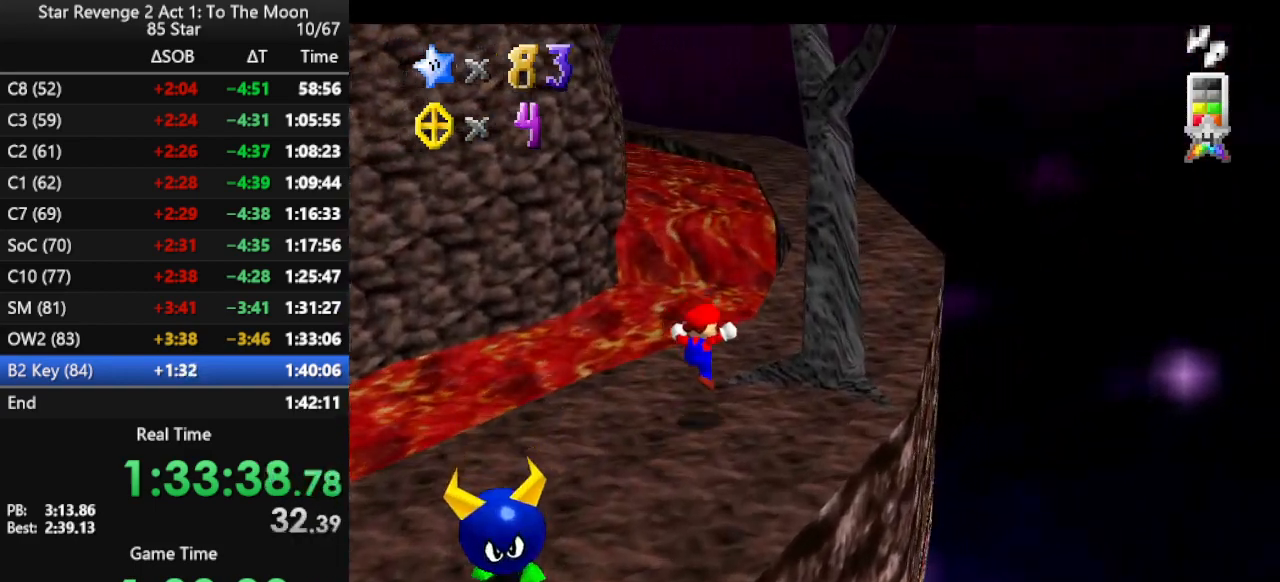
Gameplay with a controller (Nintendo layout); each line is a JSON object with the inputs held at the frame after it. "events" lists button and stick changes between this image and that frame as [ms after this image, input, new state], when the widget could be followed in between. Not read: L3 R3.
{"buttons": ["C_DOWN", "C_RIGHT"], "left_stick": "down-right", "events": [[167, "A", "down"], [200, "left_stick", "up-right"], [267, "A", "up"], [300, "left_stick", "right"], [400, "C_RIGHT", "down"], [433, "C_DOWN", "down"], [500, "left_stick", "down-right"]]}
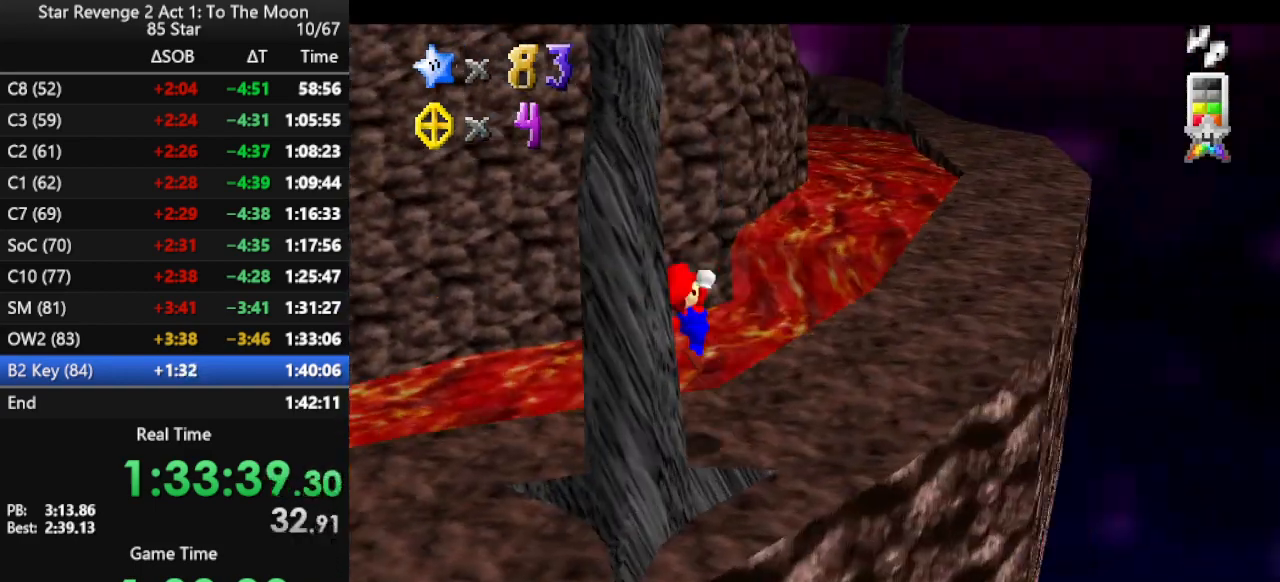
{"buttons": [], "left_stick": "up", "events": [[33, "C_DOWN", "up"], [67, "C_RIGHT", "up"], [233, "left_stick", "center"], [400, "left_stick", "up"]]}
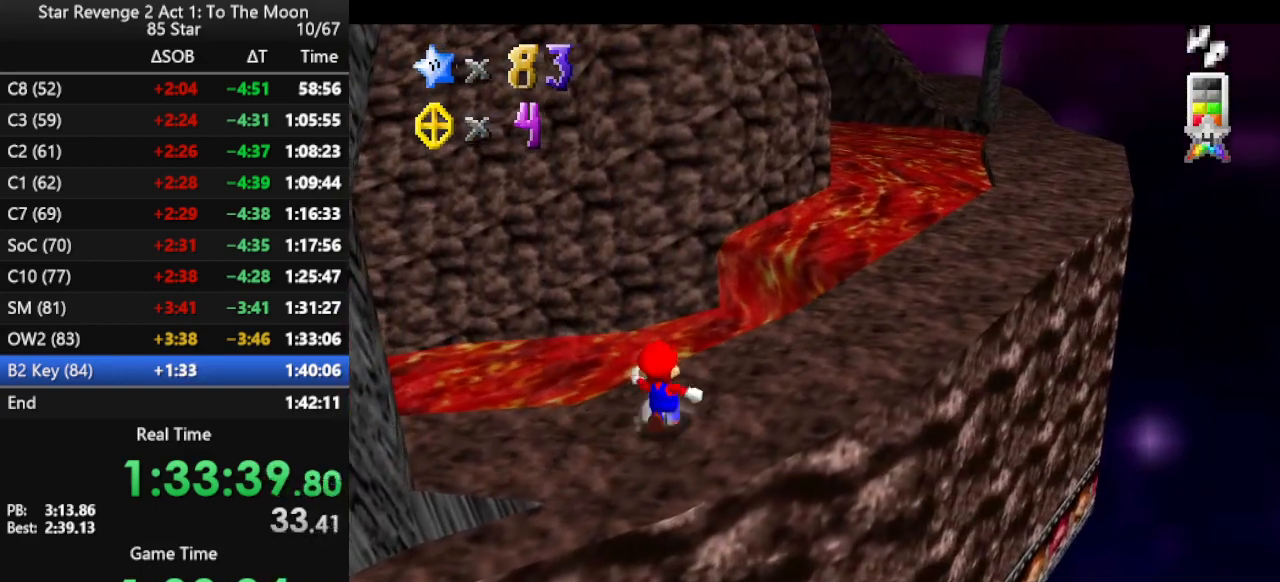
{"buttons": ["B"], "left_stick": "up", "events": [[267, "A", "down"], [433, "B", "down"], [467, "A", "up"]]}
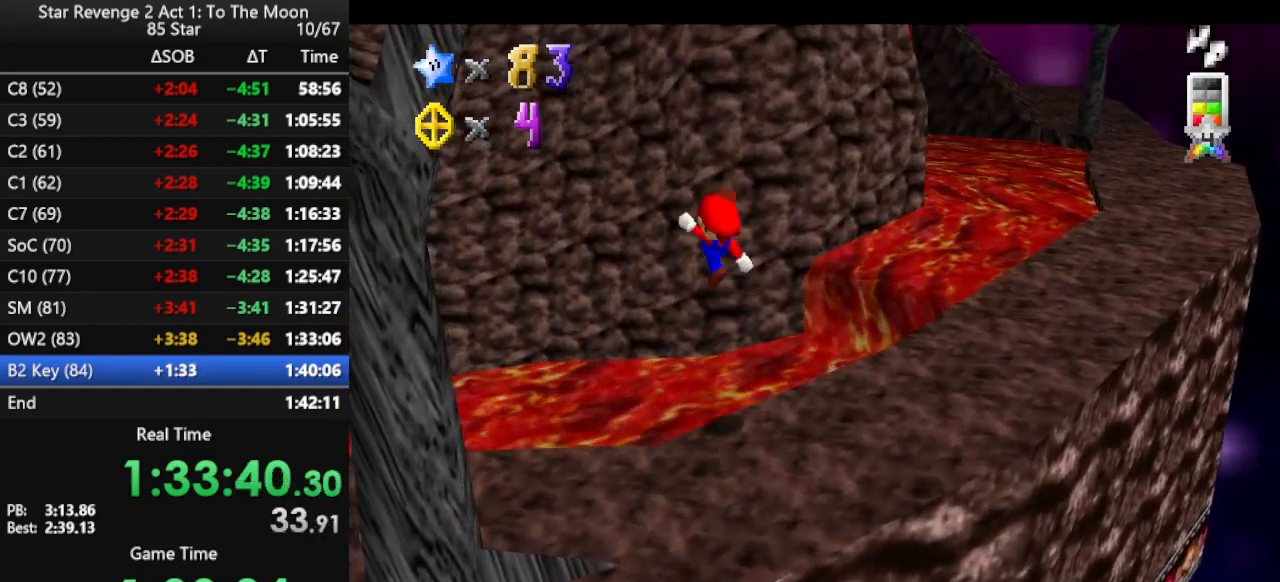
{"buttons": [], "left_stick": "right", "events": [[33, "B", "up"], [100, "left_stick", "up-right"], [200, "C_RIGHT", "down"], [300, "C_RIGHT", "up"], [300, "left_stick", "right"]]}
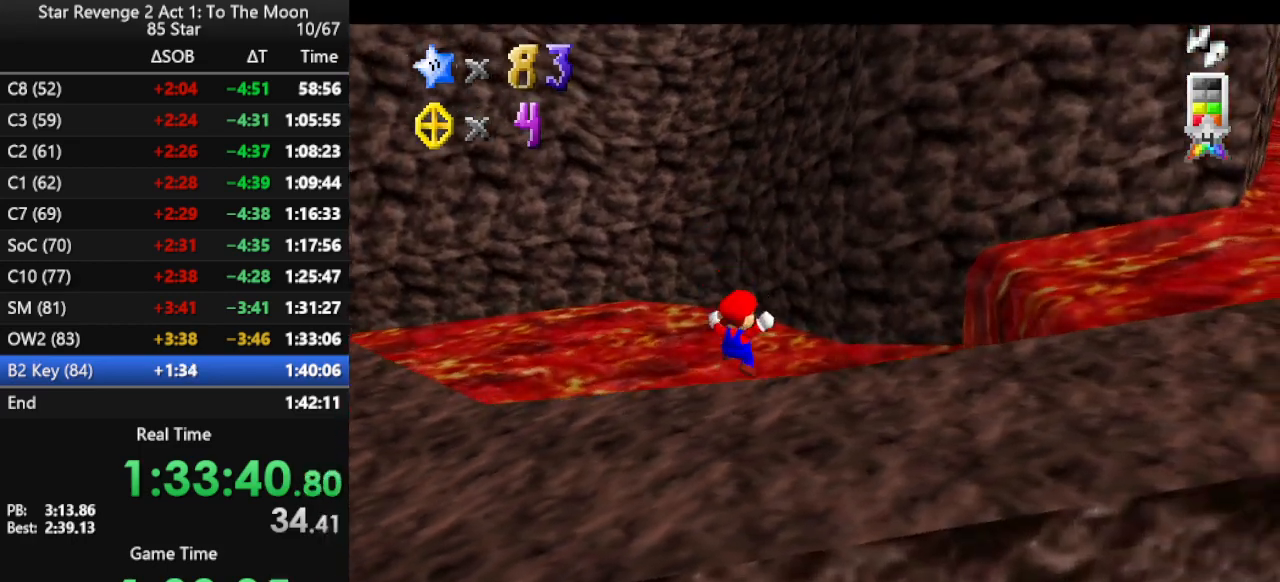
{"buttons": [], "left_stick": "up-right", "events": [[100, "left_stick", "up-right"]]}
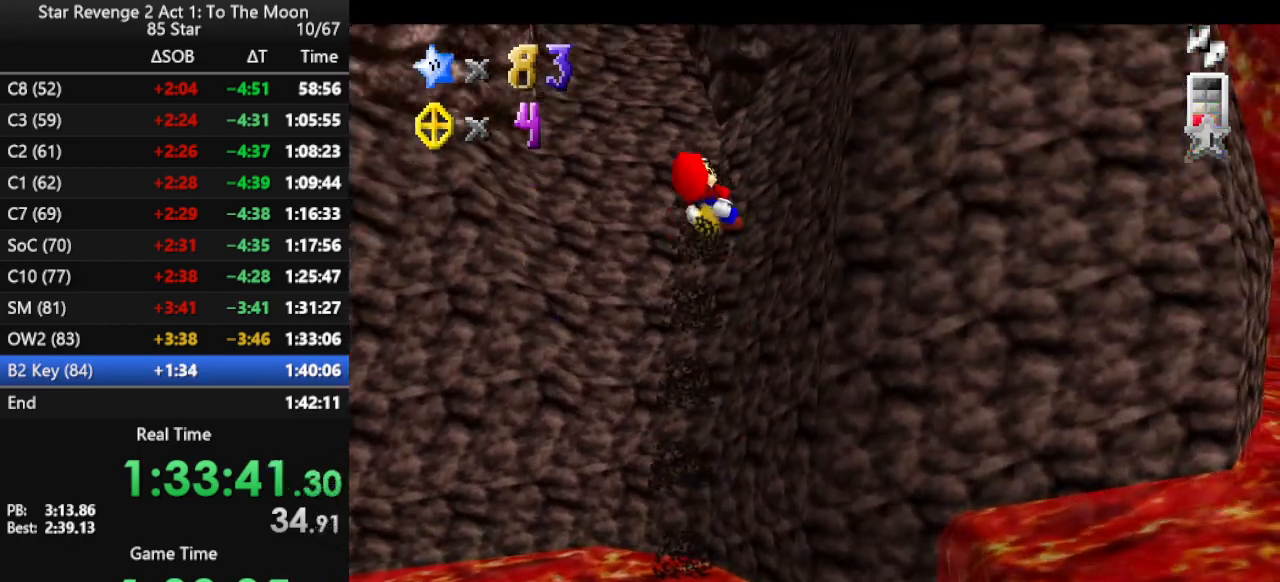
{"buttons": [], "left_stick": "up-right", "events": []}
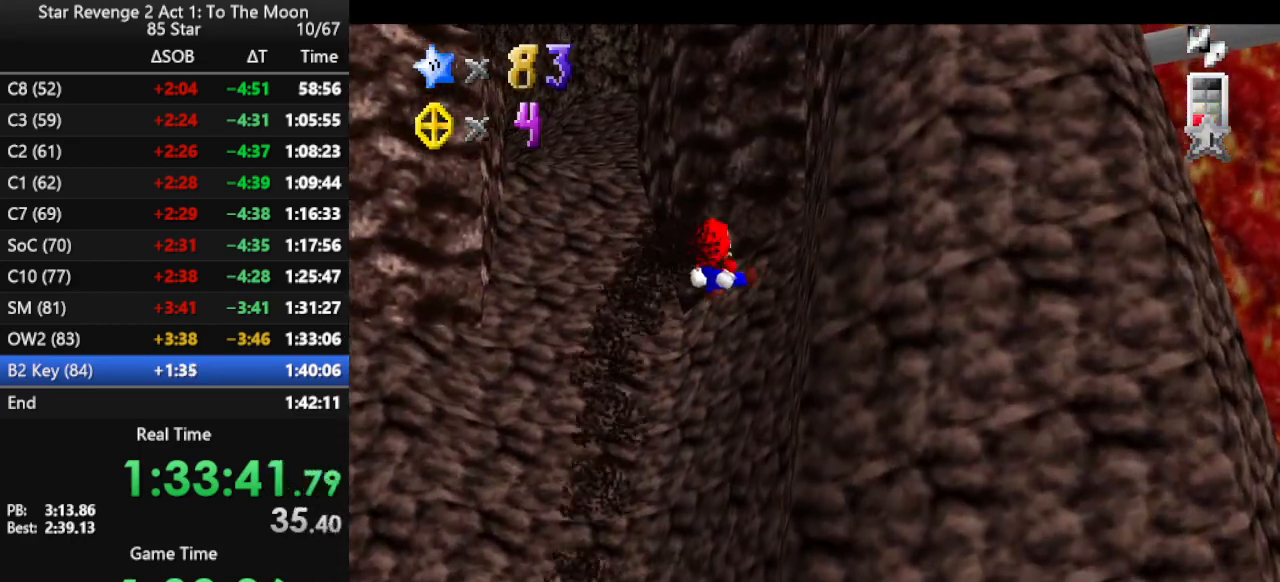
{"buttons": [], "left_stick": "up", "events": [[400, "left_stick", "up"]]}
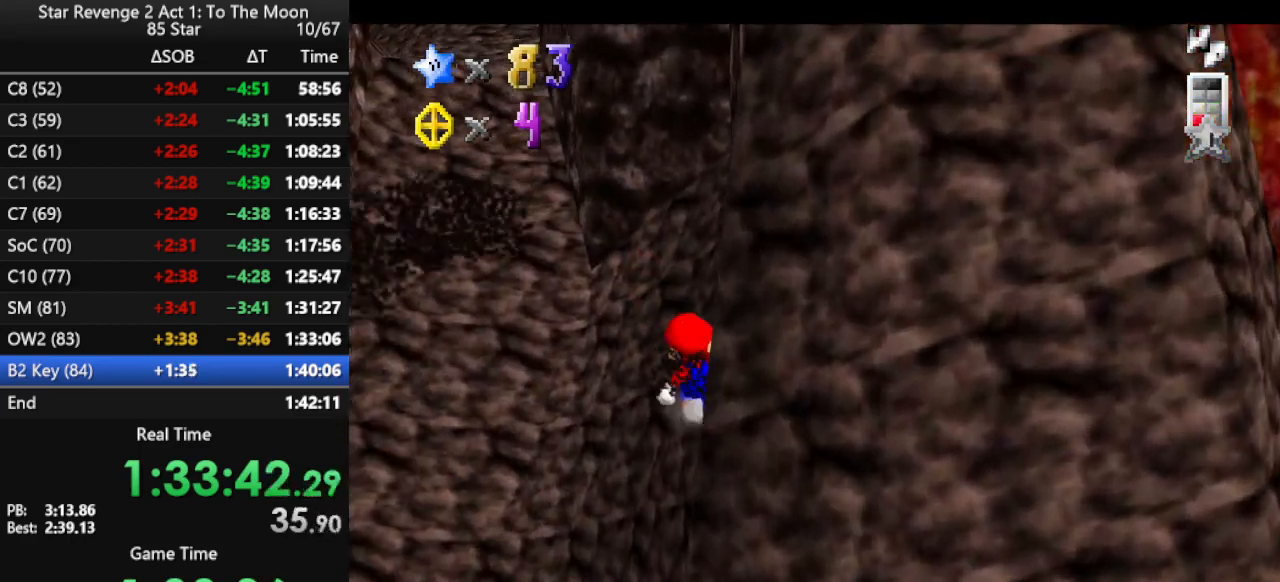
{"buttons": ["A"], "left_stick": "up", "events": [[33, "left_stick", "up-left"], [300, "A", "down"], [367, "left_stick", "up"]]}
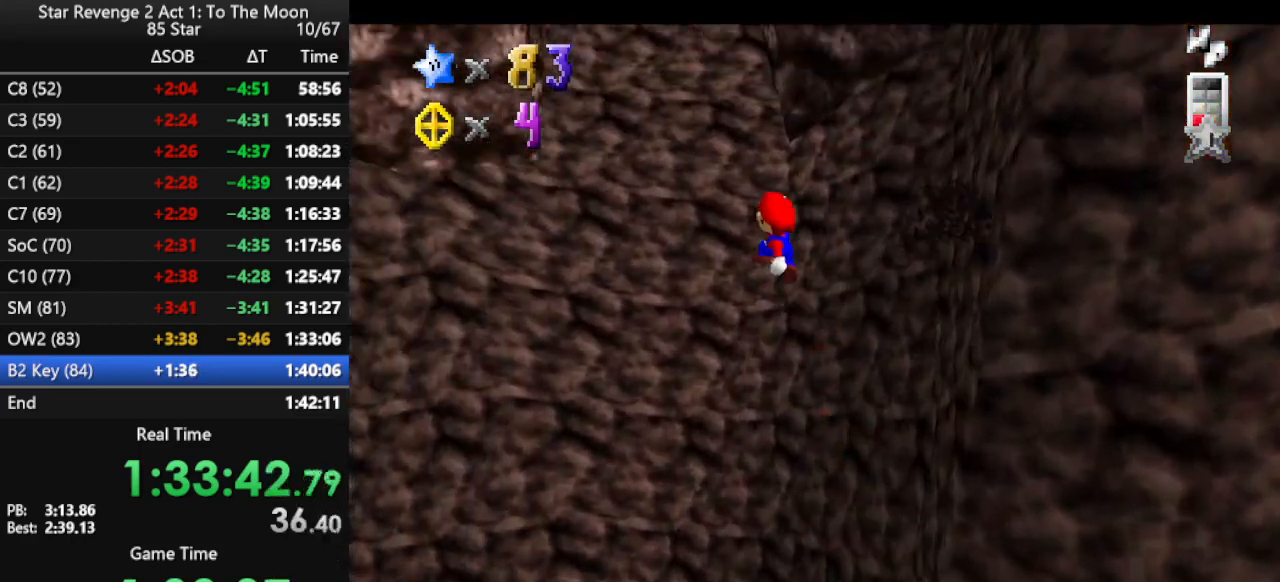
{"buttons": ["A"], "left_stick": "up", "events": [[33, "left_stick", "up-right"], [233, "A", "up"], [267, "left_stick", "up"], [500, "A", "down"]]}
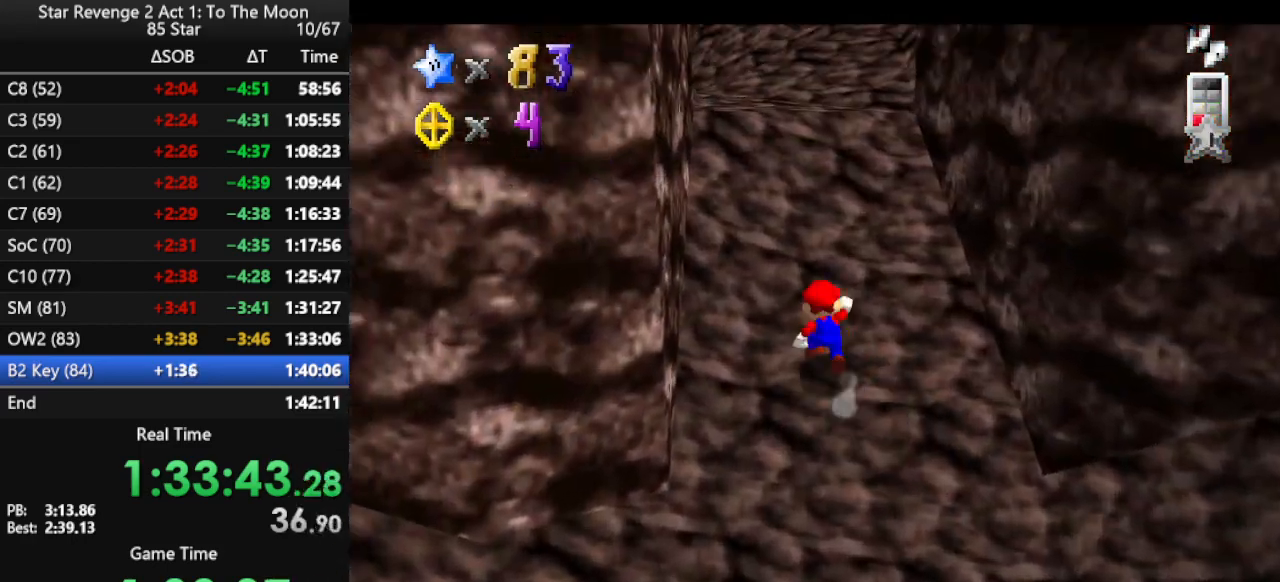
{"buttons": ["A"], "left_stick": "up", "events": [[167, "A", "up"], [233, "A", "down"], [400, "A", "up"], [467, "A", "down"]]}
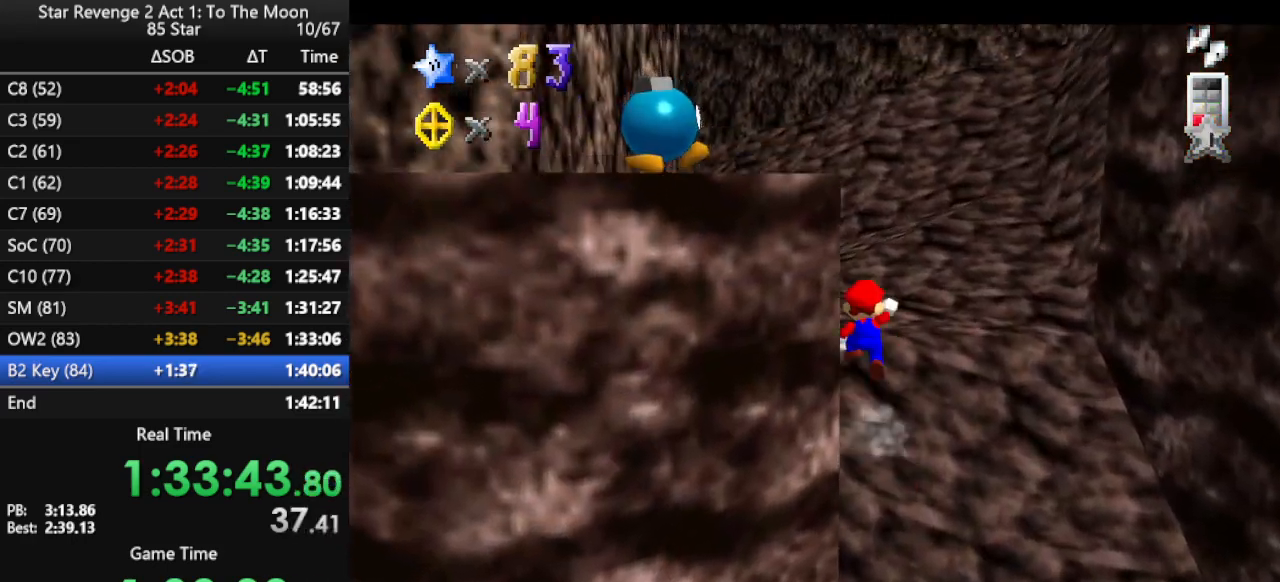
{"buttons": [], "left_stick": "up", "events": [[133, "A", "up"], [167, "A", "down"], [367, "A", "up"]]}
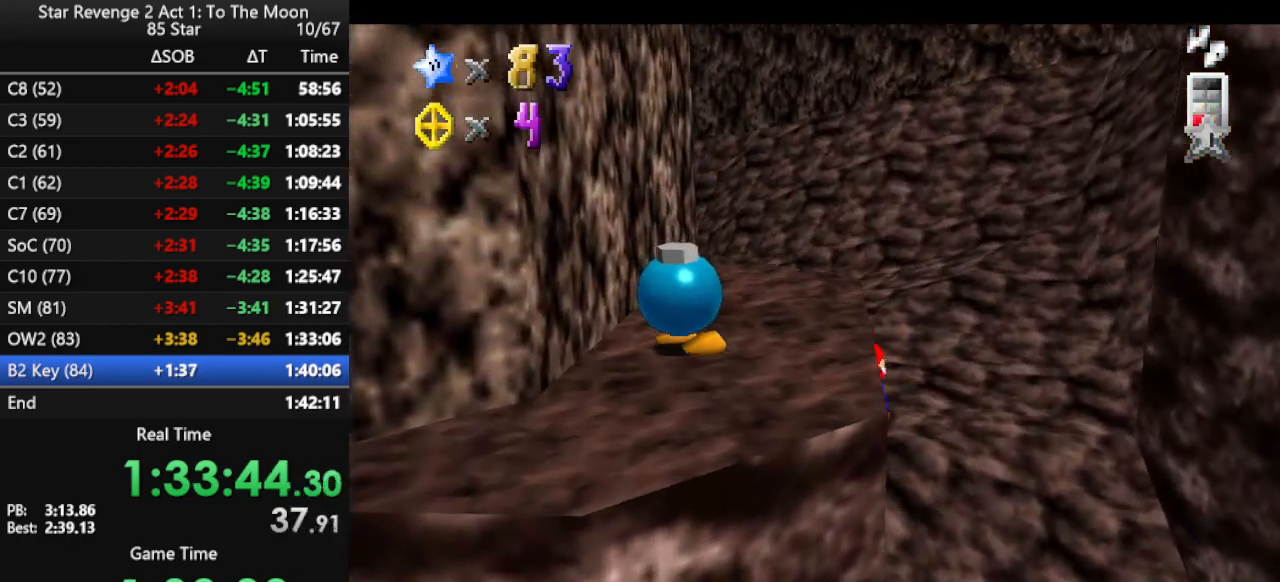
{"buttons": ["B"], "left_stick": "down-left", "events": [[33, "A", "down"], [67, "left_stick", "center"], [200, "A", "up"], [200, "left_stick", "down"], [333, "C_RIGHT", "down"], [433, "C_RIGHT", "up"], [433, "left_stick", "down-left"], [467, "B", "down"]]}
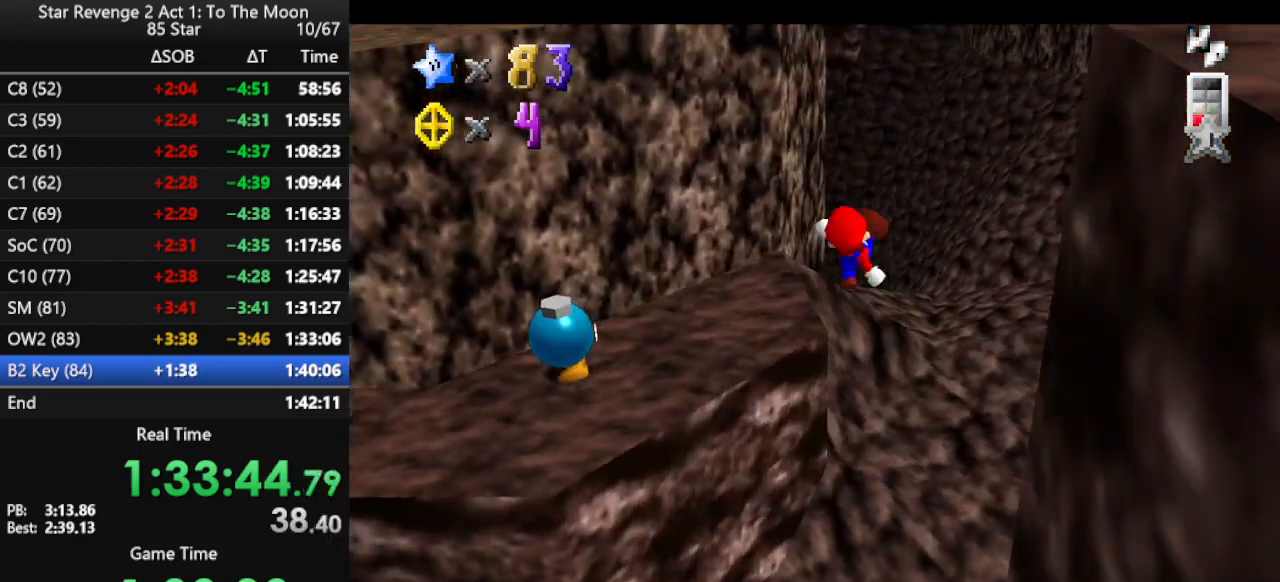
{"buttons": ["A"], "left_stick": "up-left", "events": [[33, "left_stick", "left"], [133, "B", "up"], [267, "left_stick", "up-left"], [367, "A", "down"]]}
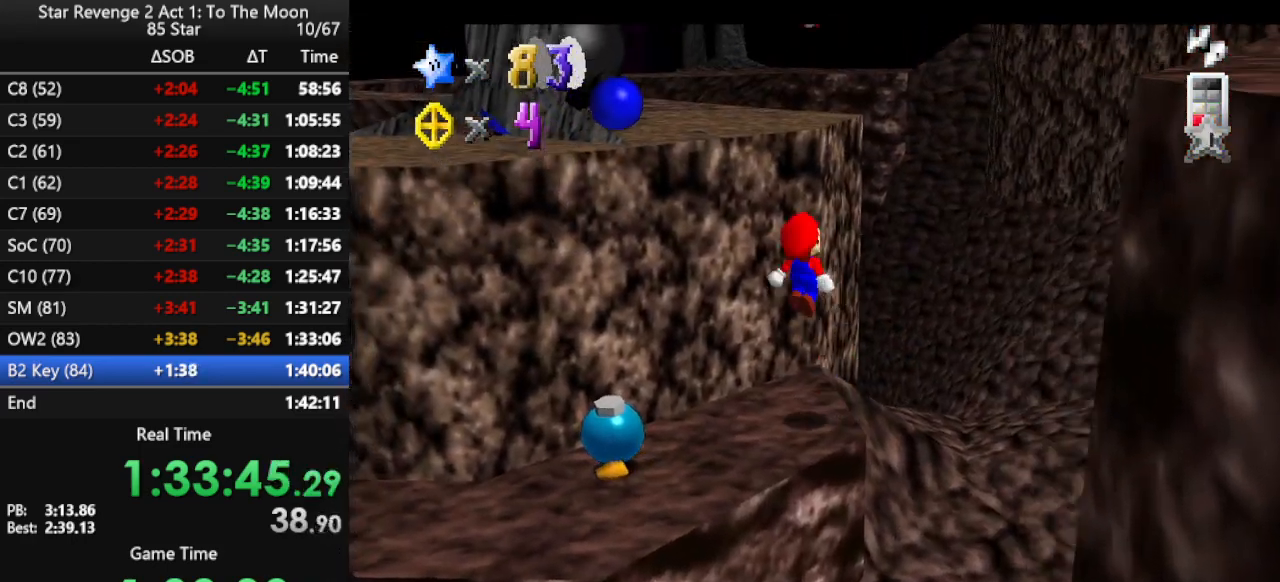
{"buttons": [], "left_stick": "left", "events": [[267, "A", "up"], [267, "B", "down"], [467, "B", "up"], [467, "left_stick", "left"]]}
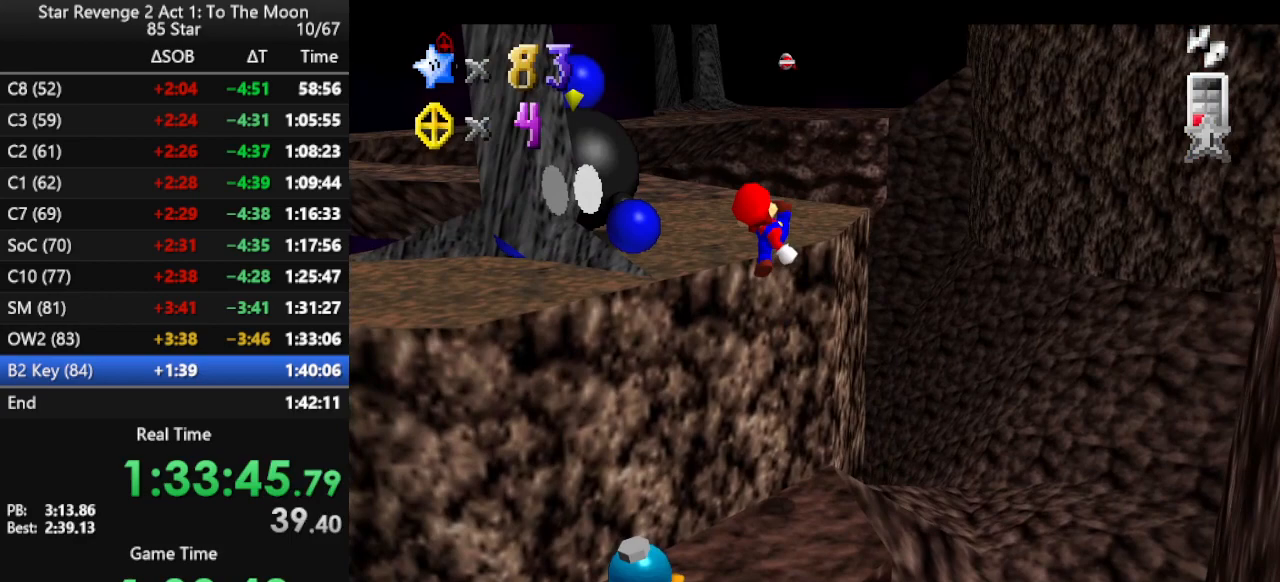
{"buttons": ["A"], "left_stick": "up", "events": [[167, "left_stick", "center"], [333, "left_stick", "up"], [433, "A", "down"]]}
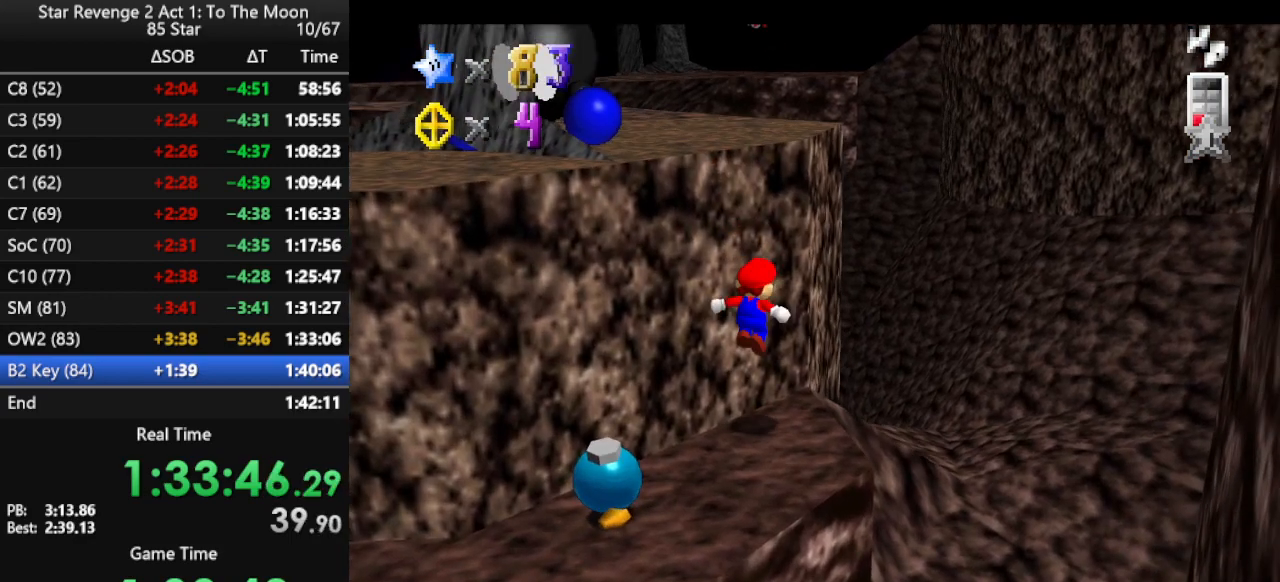
{"buttons": ["A"], "left_stick": "up", "events": [[267, "A", "up"], [333, "A", "down"], [433, "A", "up"], [500, "A", "down"]]}
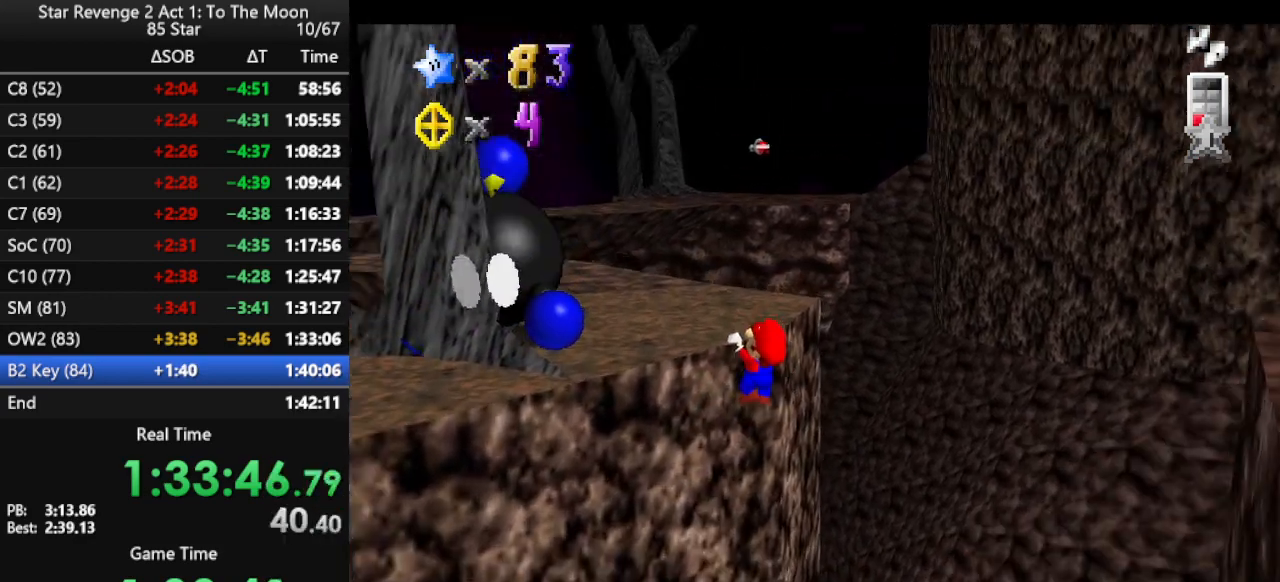
{"buttons": [], "left_stick": "up", "events": [[67, "A", "up"], [133, "A", "down"], [267, "A", "up"], [367, "C_RIGHT", "down"], [500, "C_RIGHT", "up"]]}
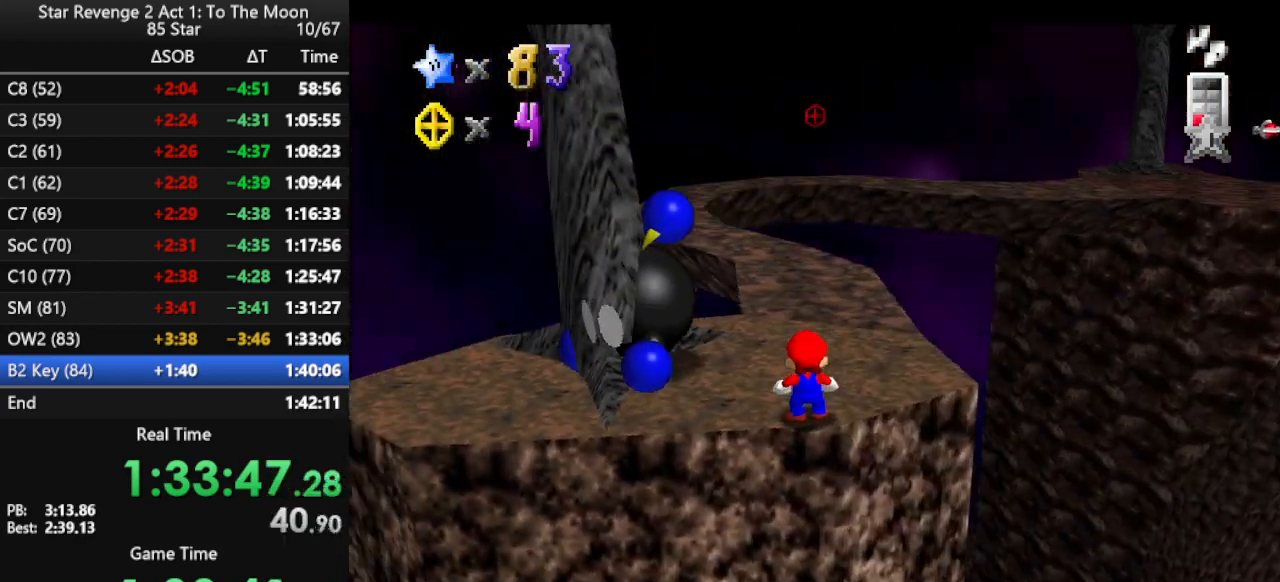
{"buttons": [], "left_stick": "up", "events": [[233, "A", "down"], [367, "B", "down"], [467, "A", "up"], [500, "B", "up"]]}
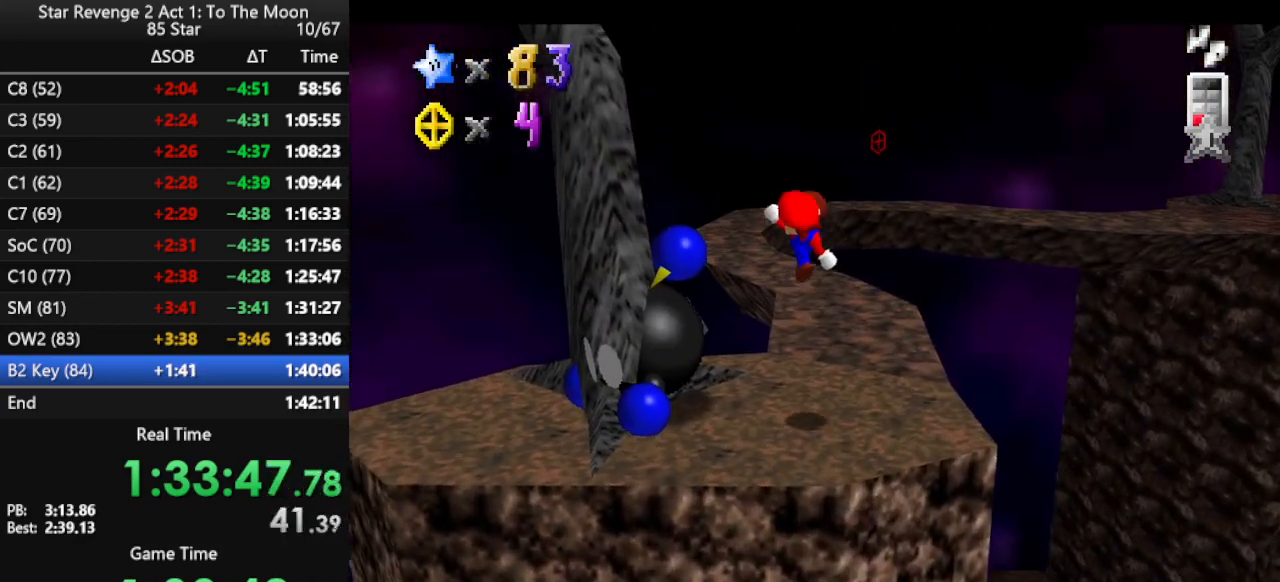
{"buttons": [], "left_stick": "up", "events": []}
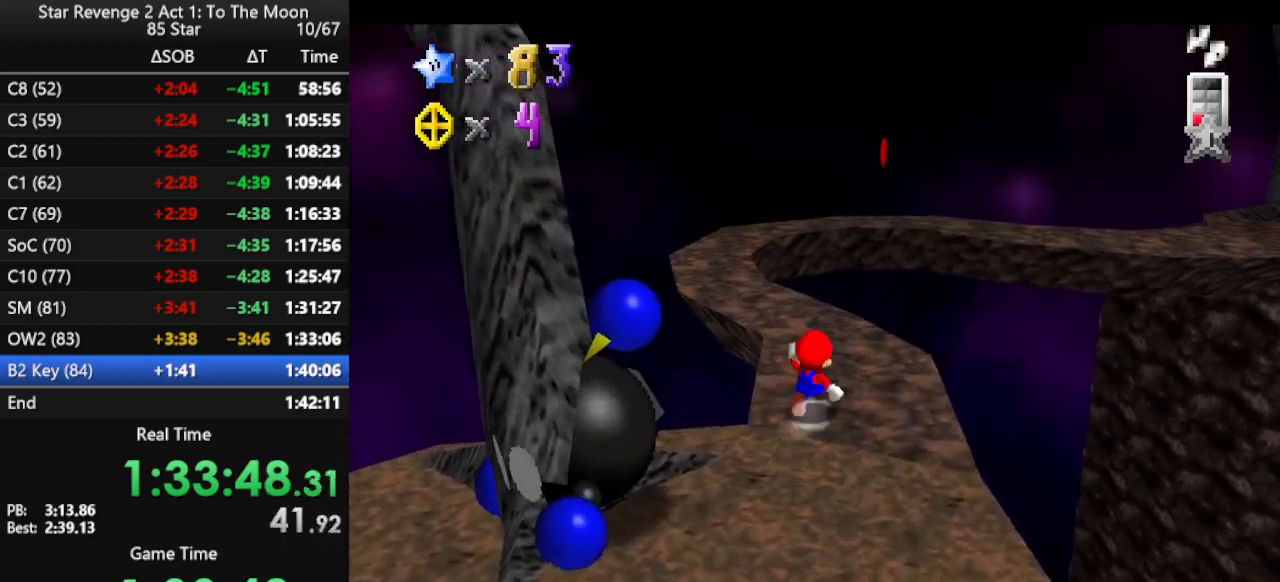
{"buttons": ["A"], "left_stick": "up", "events": [[233, "Z", "down"], [267, "A", "down"], [467, "Z", "up"]]}
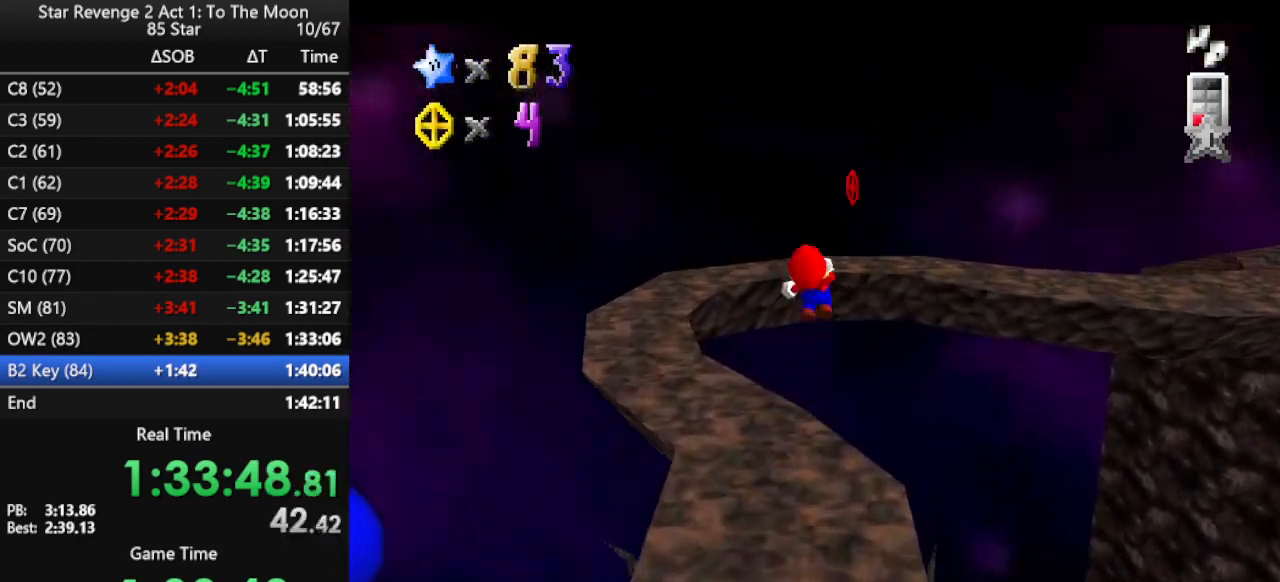
{"buttons": [], "left_stick": "down-right", "events": [[200, "A", "up"], [300, "left_stick", "center"], [433, "left_stick", "down-right"]]}
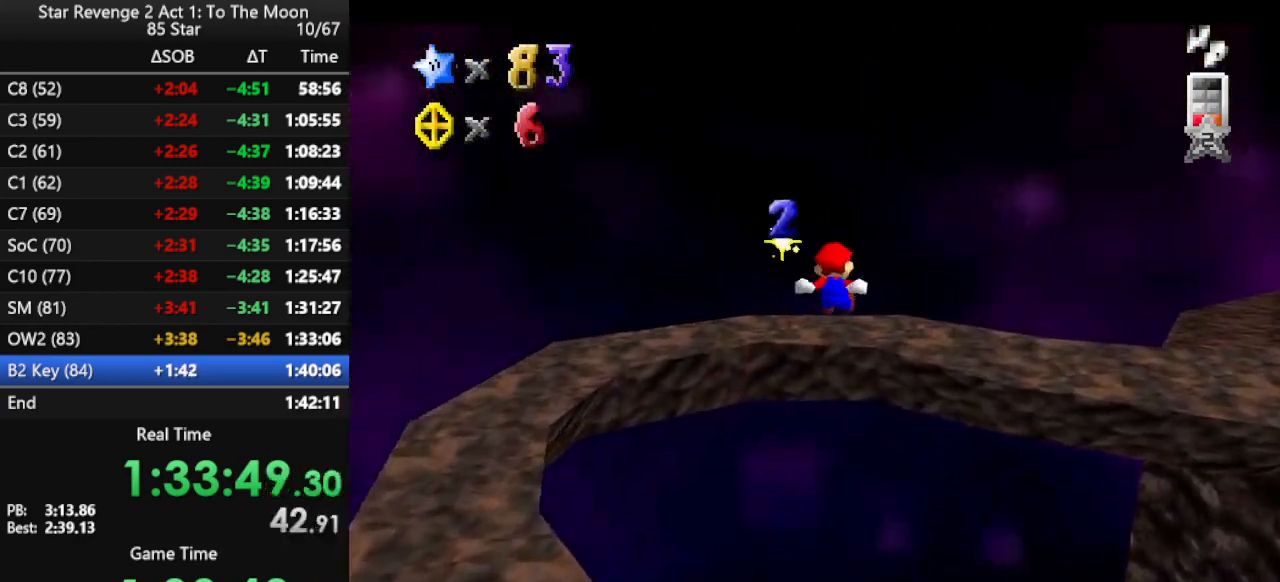
{"buttons": [], "left_stick": "center", "events": [[33, "C_RIGHT", "down"], [100, "C_DOWN", "down"], [167, "C_DOWN", "up"], [167, "C_RIGHT", "up"], [233, "left_stick", "right"], [267, "C_RIGHT", "down"], [367, "left_stick", "center"], [400, "C_RIGHT", "up"]]}
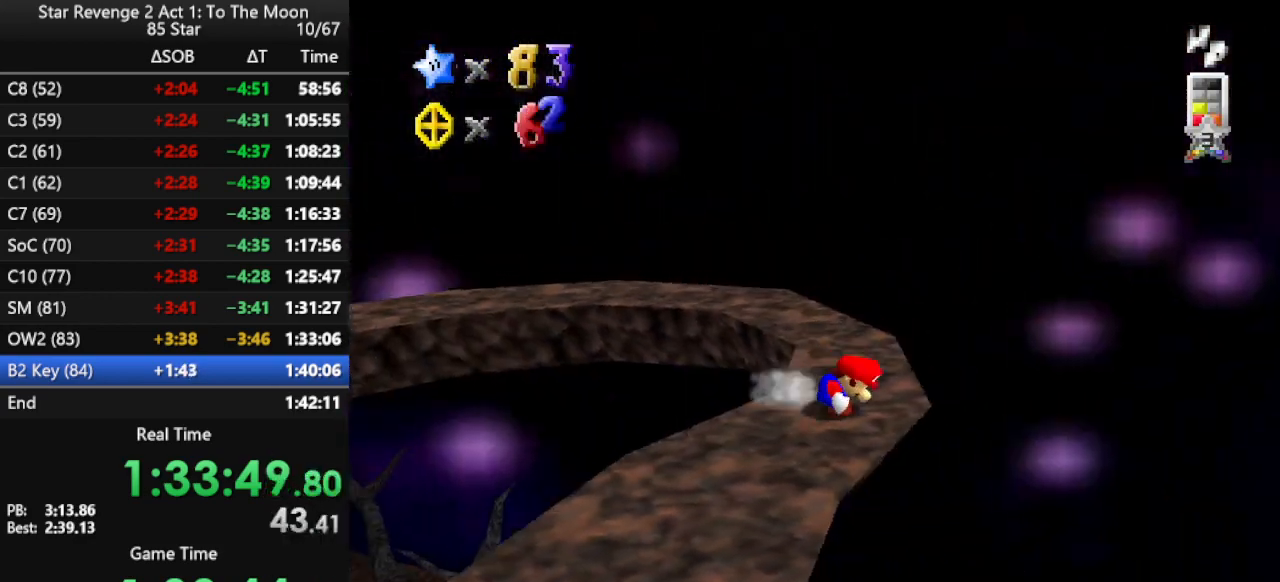
{"buttons": ["A"], "left_stick": "up-left", "events": [[33, "left_stick", "up"], [300, "left_stick", "up-left"], [433, "A", "down"]]}
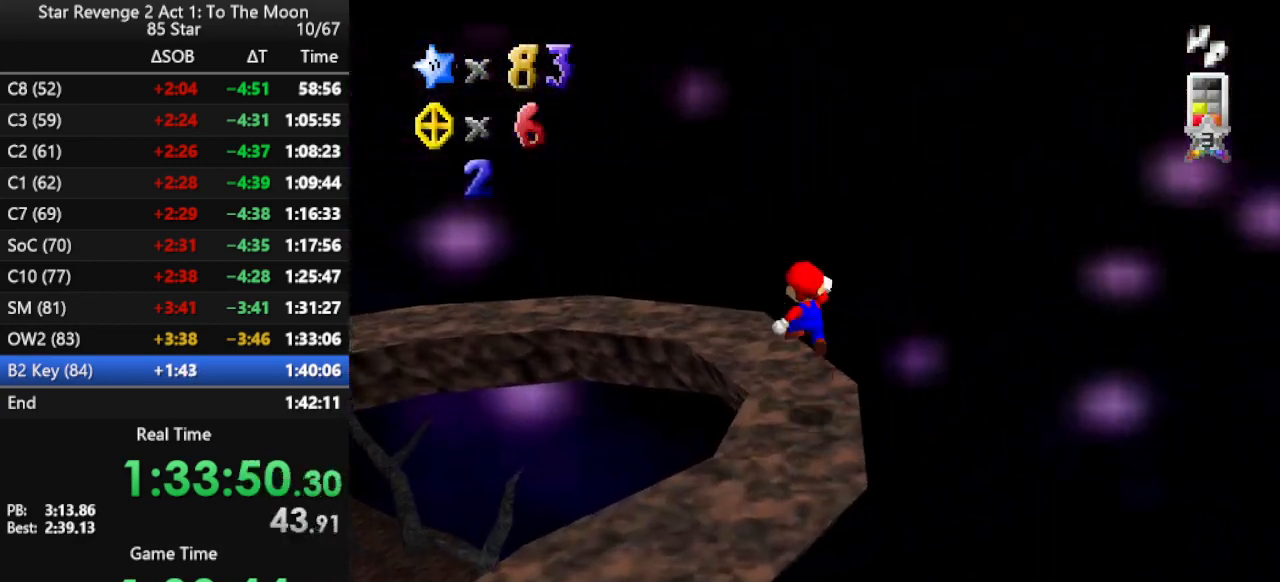
{"buttons": ["C_RIGHT"], "left_stick": "center", "events": [[67, "left_stick", "up"], [100, "A", "up"], [233, "C_RIGHT", "down"], [267, "C_DOWN", "down"], [267, "left_stick", "up-left"], [367, "C_DOWN", "up"], [367, "C_RIGHT", "up"], [400, "C_RIGHT", "down"], [467, "left_stick", "center"]]}
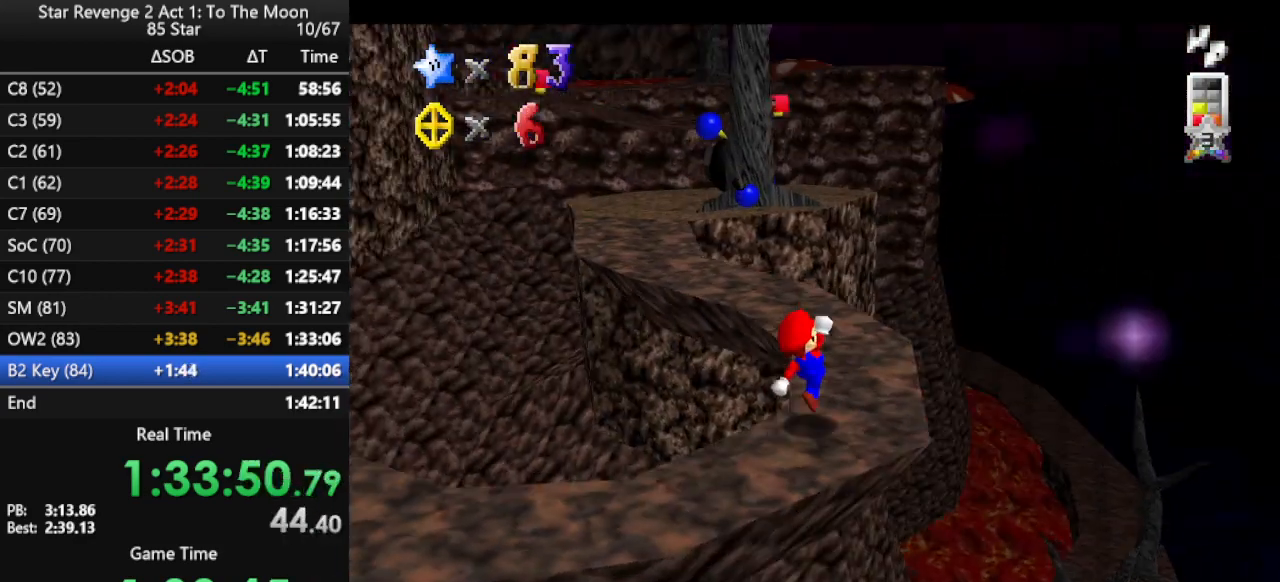
{"buttons": [], "left_stick": "up", "events": [[33, "C_RIGHT", "up"], [133, "left_stick", "up"]]}
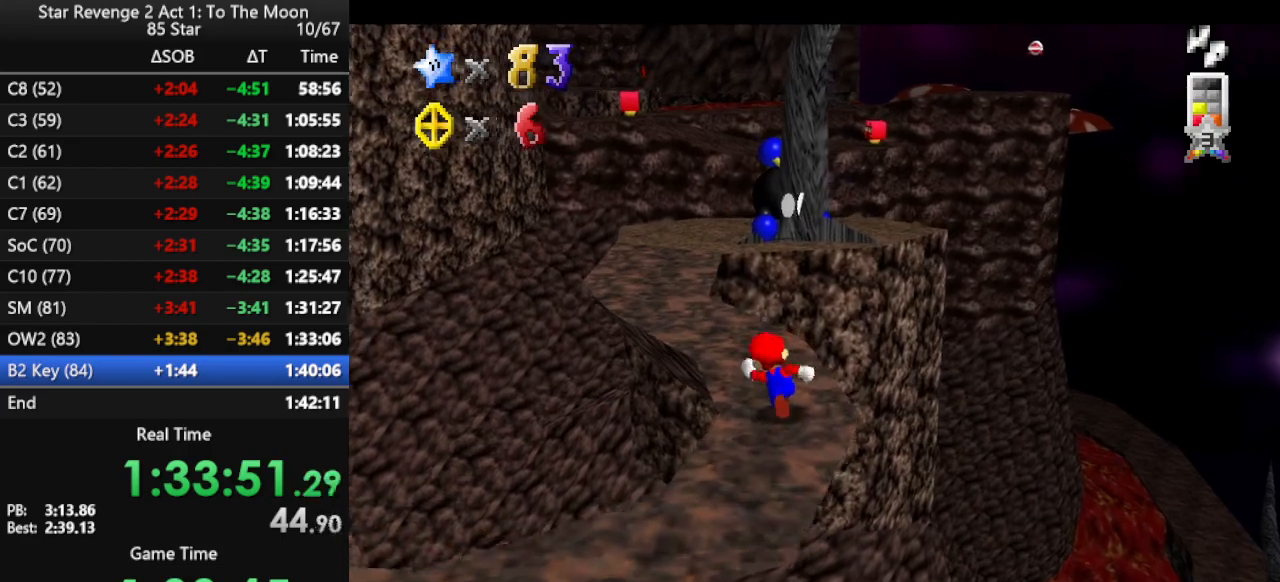
{"buttons": [], "left_stick": "up", "events": [[33, "A", "down"], [133, "A", "up"], [233, "B", "down"], [333, "B", "up"]]}
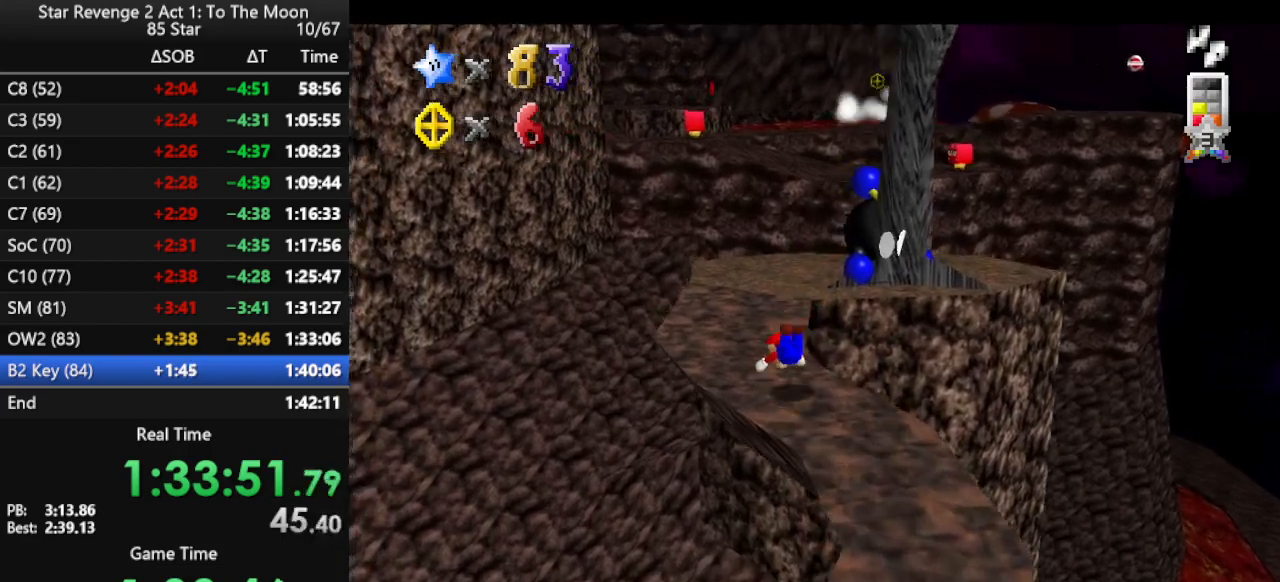
{"buttons": [], "left_stick": "up", "events": [[100, "B", "down"], [200, "B", "up"], [200, "left_stick", "up-right"], [267, "B", "down"], [367, "B", "up"], [500, "left_stick", "up"]]}
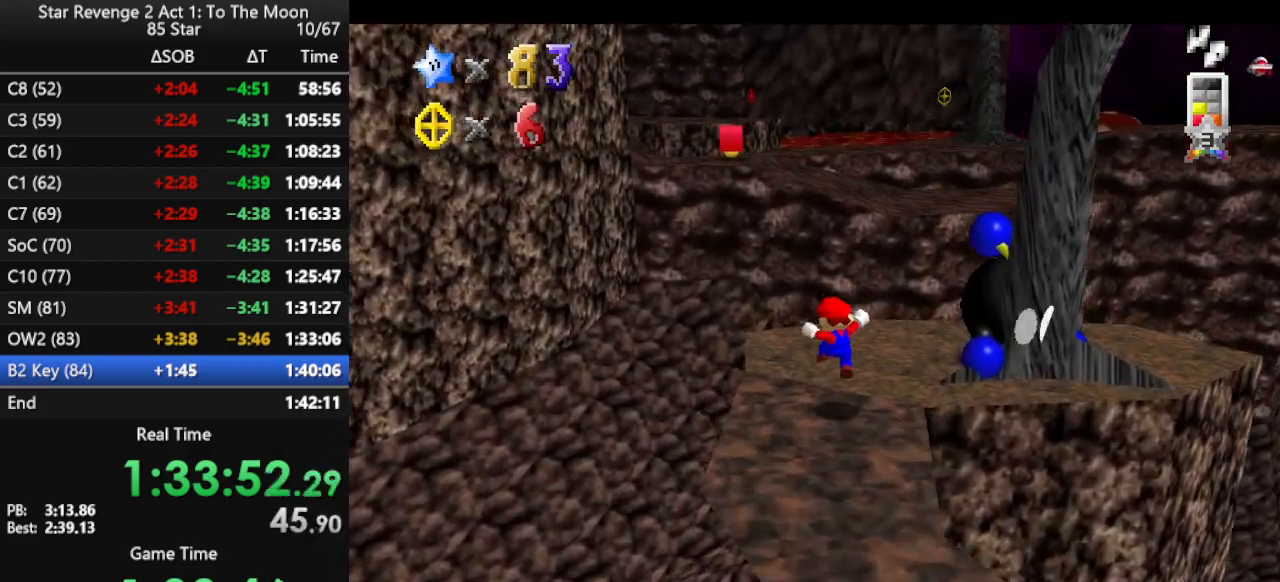
{"buttons": ["A", "Z"], "left_stick": "up", "events": [[233, "Z", "down"], [300, "A", "down"]]}
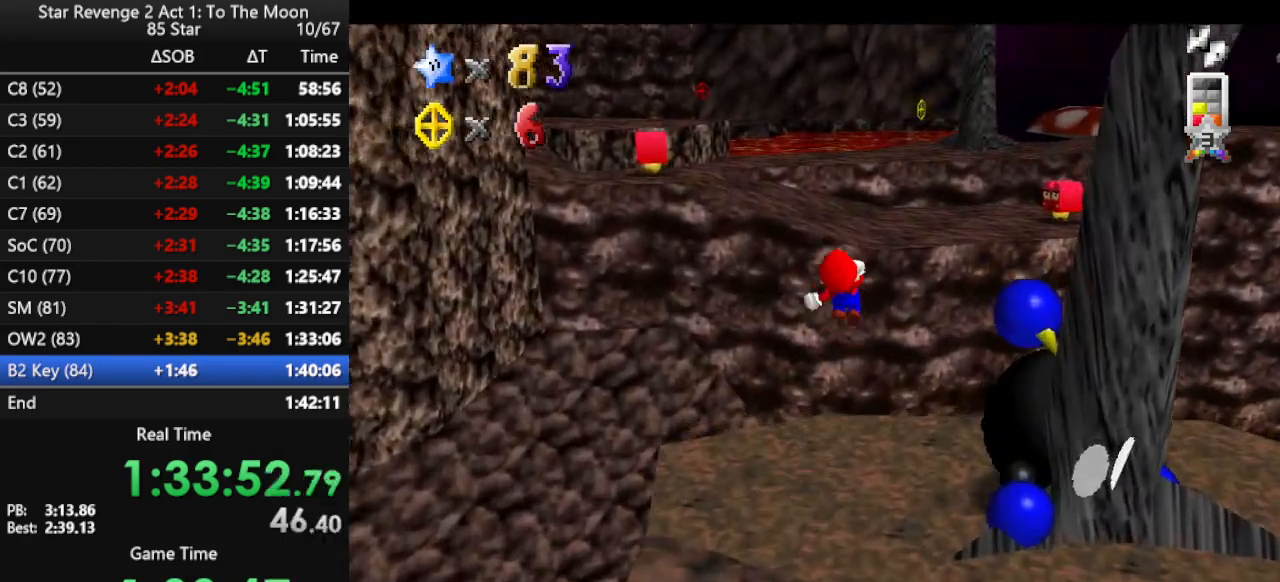
{"buttons": [], "left_stick": "up", "events": [[33, "Z", "up"], [233, "A", "up"]]}